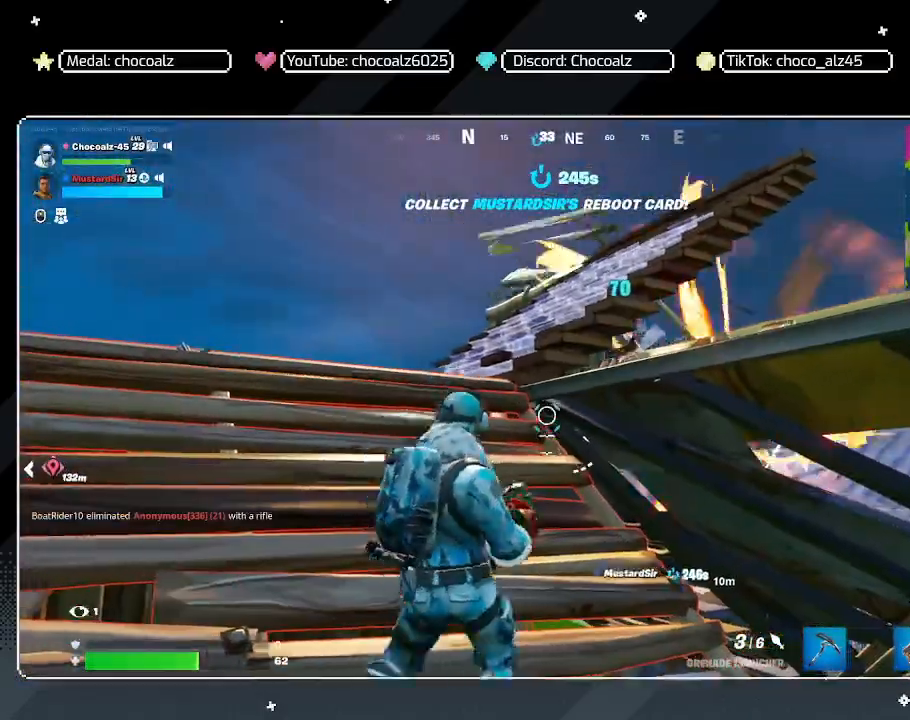
Gameplay with keyboard and mouse; each line is a JSON object with the keys and mouse buttons held at the frame after it. "events" lists presses ("down") and releases ("up") of "1", "2", "3", "4", "5", "a", "alt", "c", "caps_lock", "ctrl", "d", "e", "f", "g", "q", "r", "s", "shift", "space", "t", "tab", "v", "w", "x", "z", "mouse_left", "mouse_wheel" and "mouse_right" between this image and that frame as [ms after this image, input, new state], when the widget could be followed in between. "mouse_left", "mouse_wheel", "mouse_right" = the "left", "wheel", "right" buttons of the "mouse" list. No other keys are recorded. "wheel" means that the mouse wheel is clicked or scrolled. "mouse_move" is the direction in which the mouse moves at that frame (one of eight, or "still"), when it could be read.
{"keys": ["d"], "mouse": [], "mouse_move": "down", "events": [[33, "a", "up"], [83, "d", "down"], [167, "space", "down"], [317, "space", "up"], [400, "d", "up"], [450, "a", "down"], [500, "a", "up"], [500, "d", "down"]]}
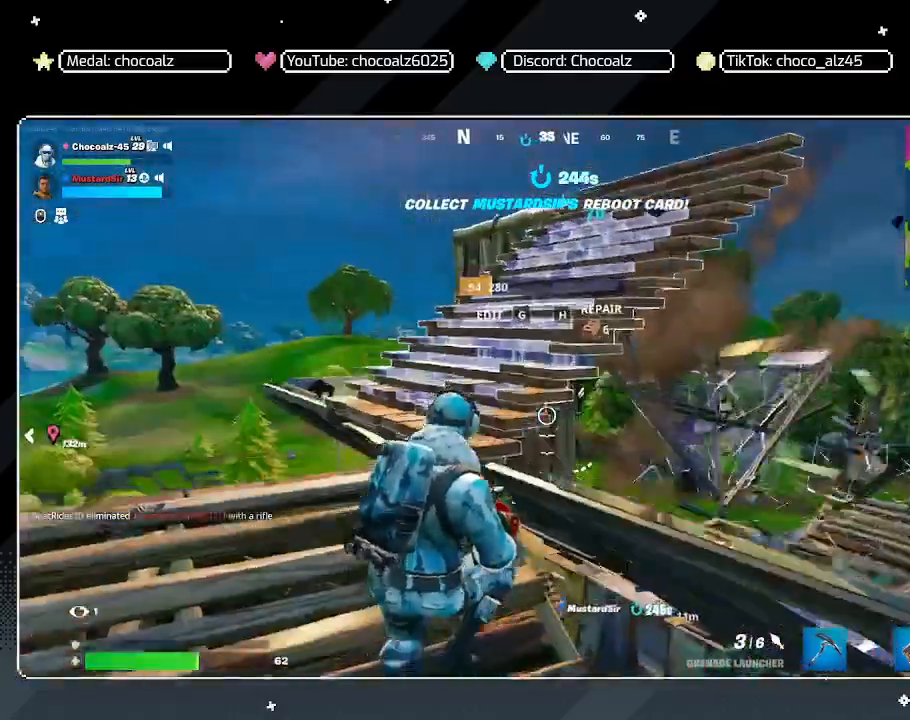
{"keys": ["a"], "mouse": [], "mouse_move": "still", "events": [[100, "a", "down"], [100, "d", "up"], [183, "mouse_left", "down"], [333, "mouse_left", "up"]]}
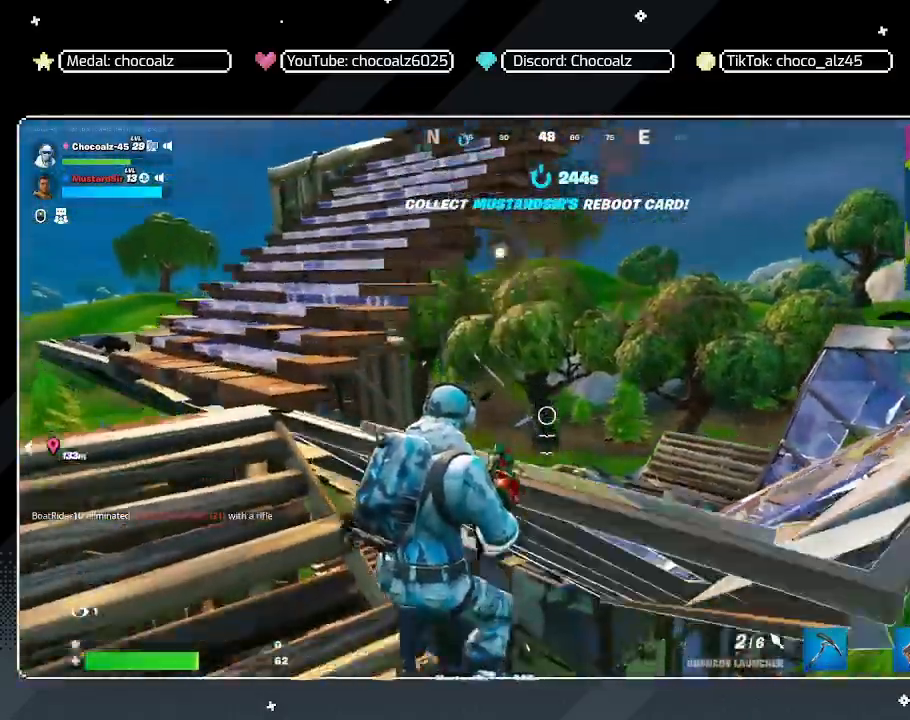
{"keys": ["a", "s"], "mouse": [], "mouse_move": "still", "events": [[483, "s", "down"]]}
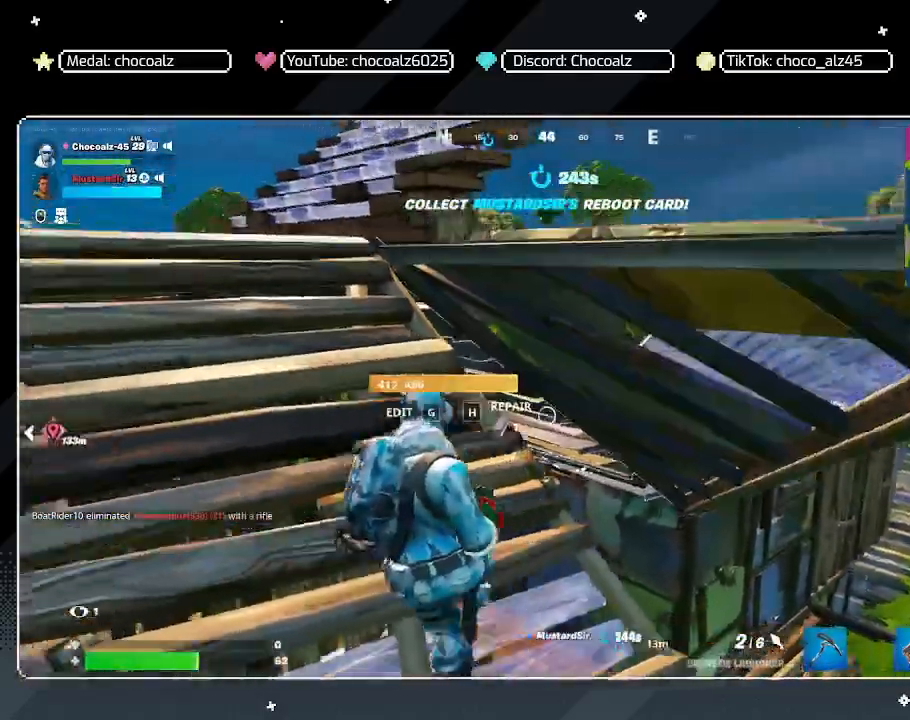
{"keys": ["w"], "mouse": [], "mouse_move": "still", "events": [[33, "s", "up"], [217, "w", "down"], [267, "a", "up"], [317, "r", "down"], [400, "r", "up"]]}
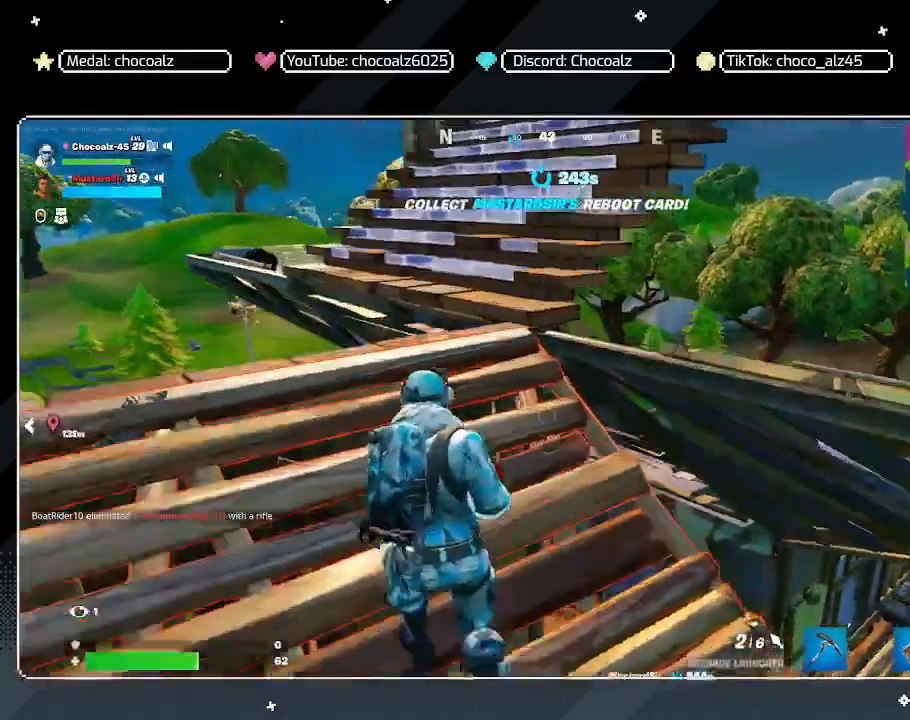
{"keys": ["a"], "mouse": [], "mouse_move": "down-left", "events": [[50, "d", "down"], [83, "w", "up"], [383, "a", "down"], [383, "d", "up"]]}
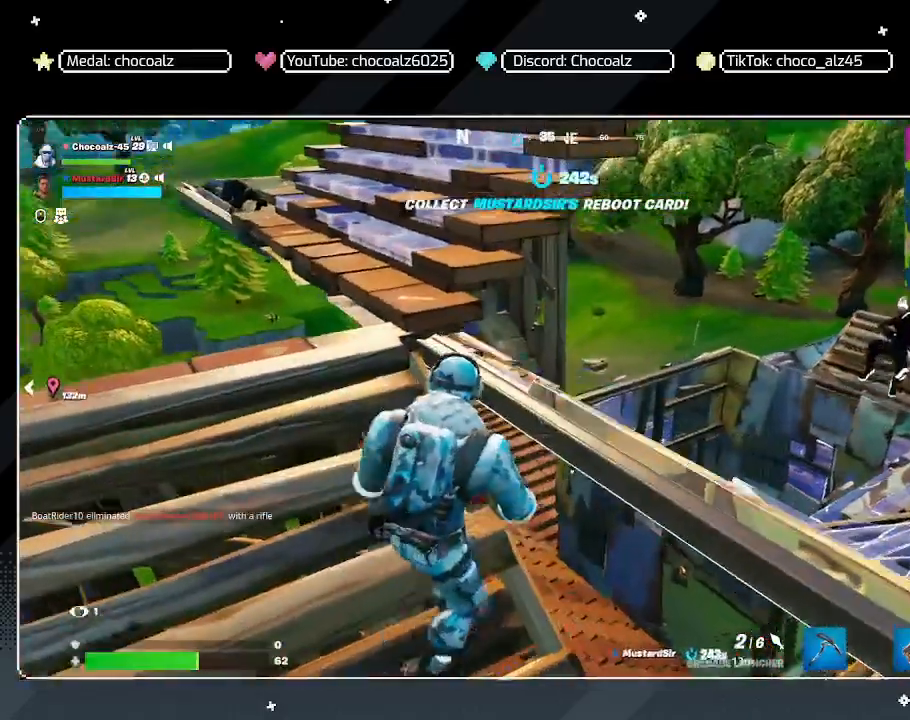
{"keys": ["a", "space", "w"], "mouse": [], "mouse_move": "still", "events": [[200, "w", "down"], [250, "shift", "down"], [383, "shift", "up"], [483, "space", "down"]]}
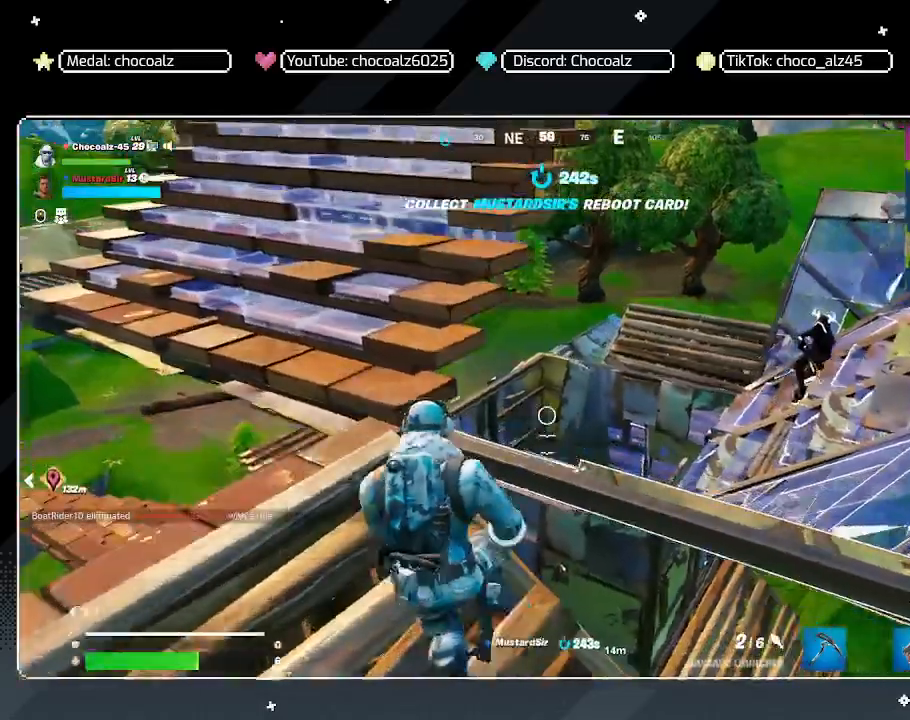
{"keys": ["a"], "mouse": ["left"], "mouse_move": "still", "events": [[133, "space", "up"], [167, "w", "up"], [217, "mouse_left", "down"], [267, "mouse_left", "up"], [317, "mouse_left", "down"], [400, "mouse_left", "up"], [450, "mouse_left", "down"]]}
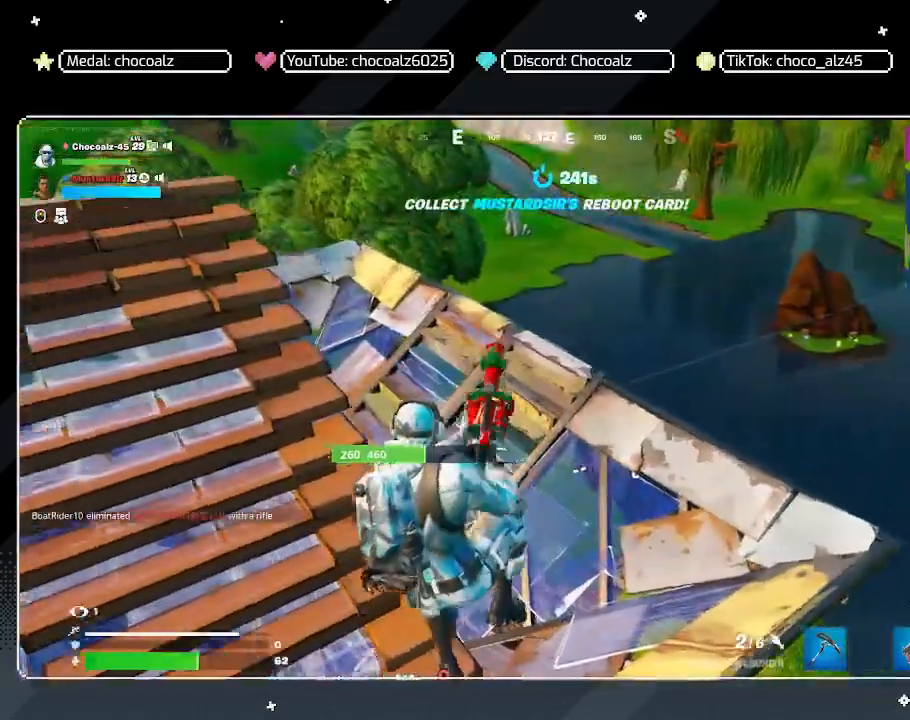
{"keys": ["a"], "mouse": [], "mouse_move": "still", "events": [[50, "mouse_left", "up"], [100, "mouse_left", "down"], [133, "mouse_left", "up"]]}
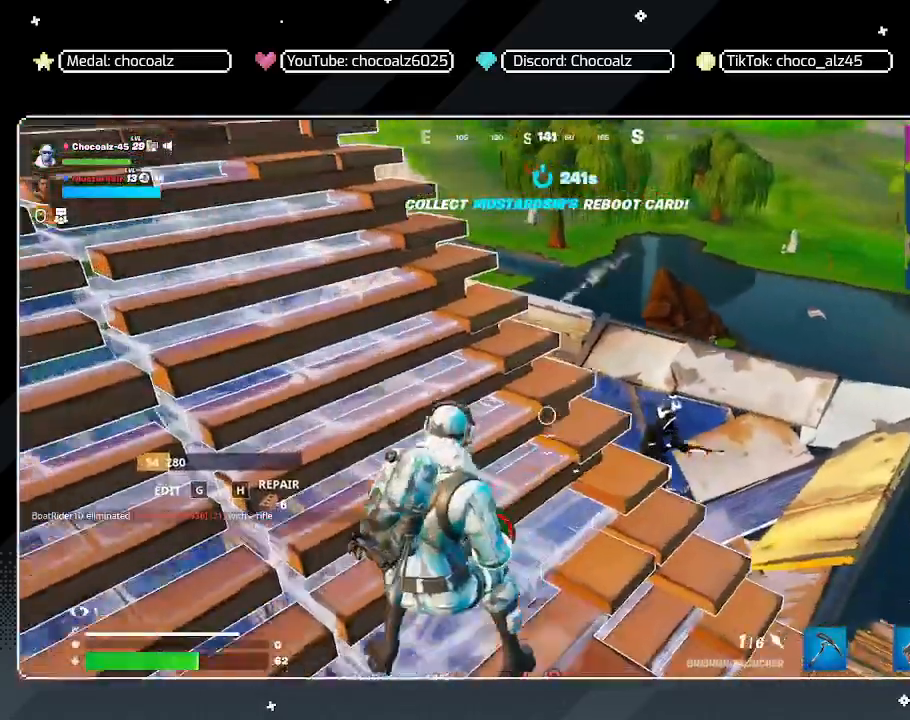
{"keys": ["a", "s"], "mouse": [], "mouse_move": "down-right", "events": [[250, "s", "down"], [300, "space", "down"], [433, "space", "up"]]}
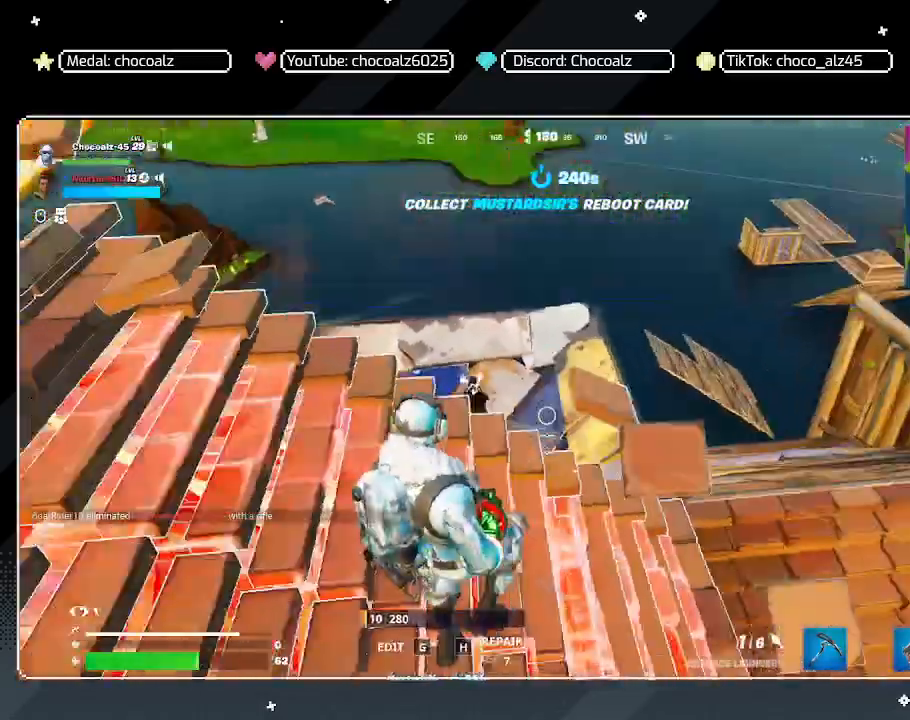
{"keys": ["a", "s"], "mouse": [], "mouse_move": "still", "events": [[167, "mouse_left", "down"], [267, "mouse_left", "up"], [317, "mouse_left", "down"], [367, "mouse_left", "up"], [400, "mouse_left", "down"], [500, "mouse_left", "up"]]}
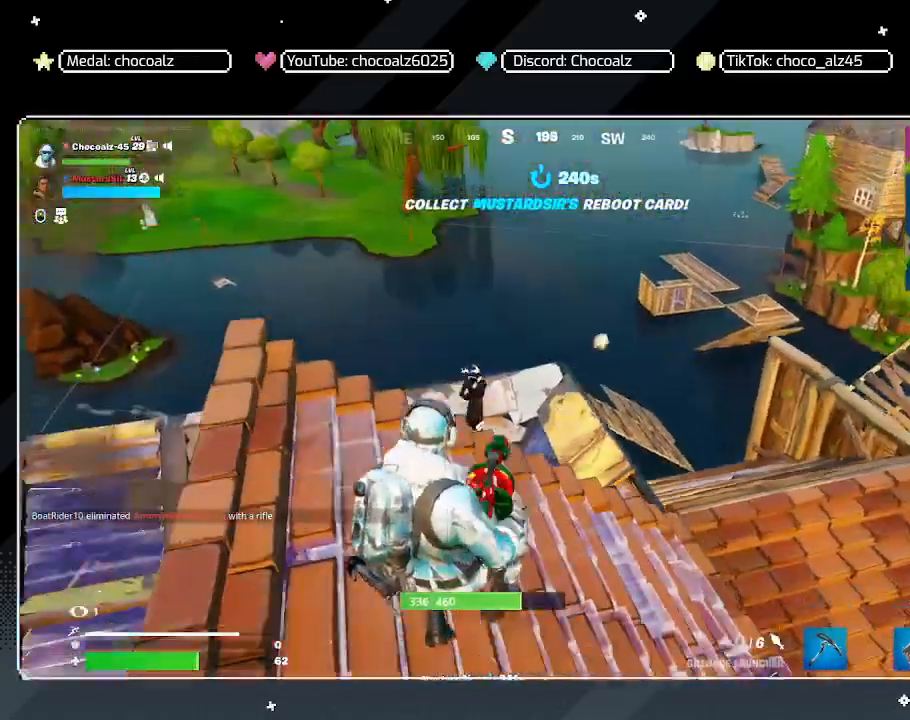
{"keys": ["a", "w"], "mouse": [], "mouse_move": "still", "events": [[100, "r", "down"], [183, "r", "up"], [183, "s", "up"], [283, "r", "down"], [333, "w", "down"], [367, "r", "up"], [417, "r", "down"], [467, "r", "up"]]}
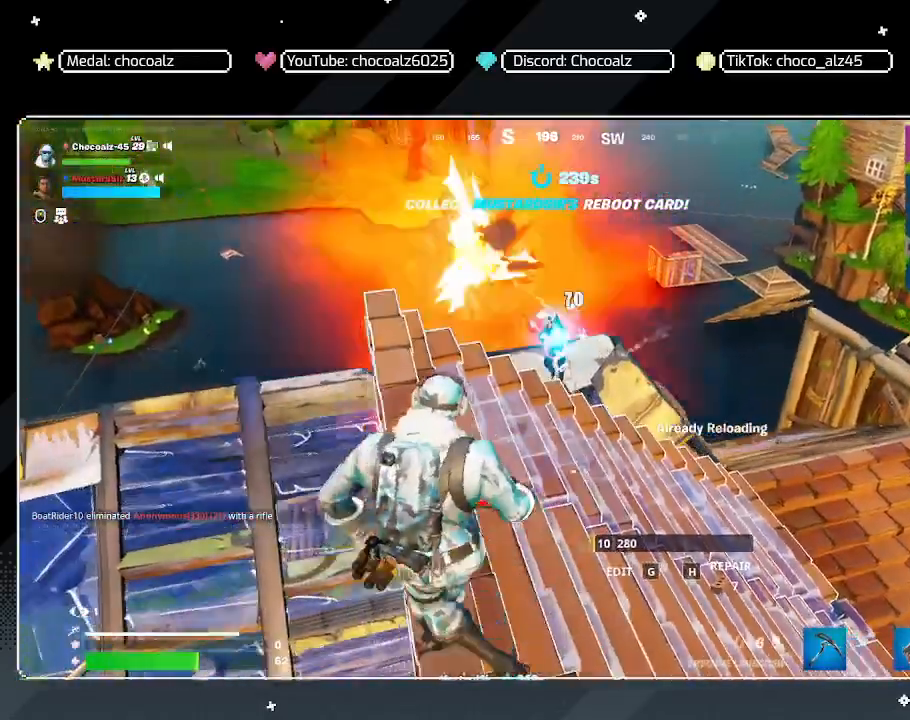
{"keys": ["q", "s"], "mouse": [], "mouse_move": "still", "events": [[17, "a", "up"], [67, "d", "down"], [117, "w", "up"], [150, "space", "down"], [300, "s", "down"], [350, "d", "up"], [400, "space", "up"], [483, "q", "down"]]}
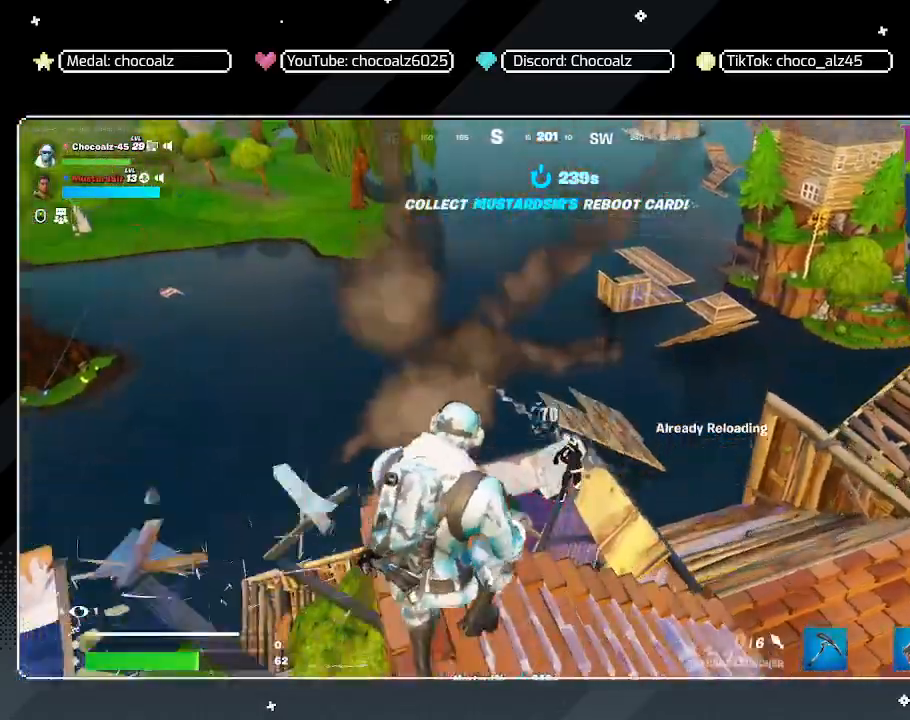
{"keys": ["d"], "mouse": ["left"], "mouse_move": "down-right", "events": [[33, "mouse_left", "down"], [133, "q", "up"], [167, "d", "down"], [400, "s", "up"]]}
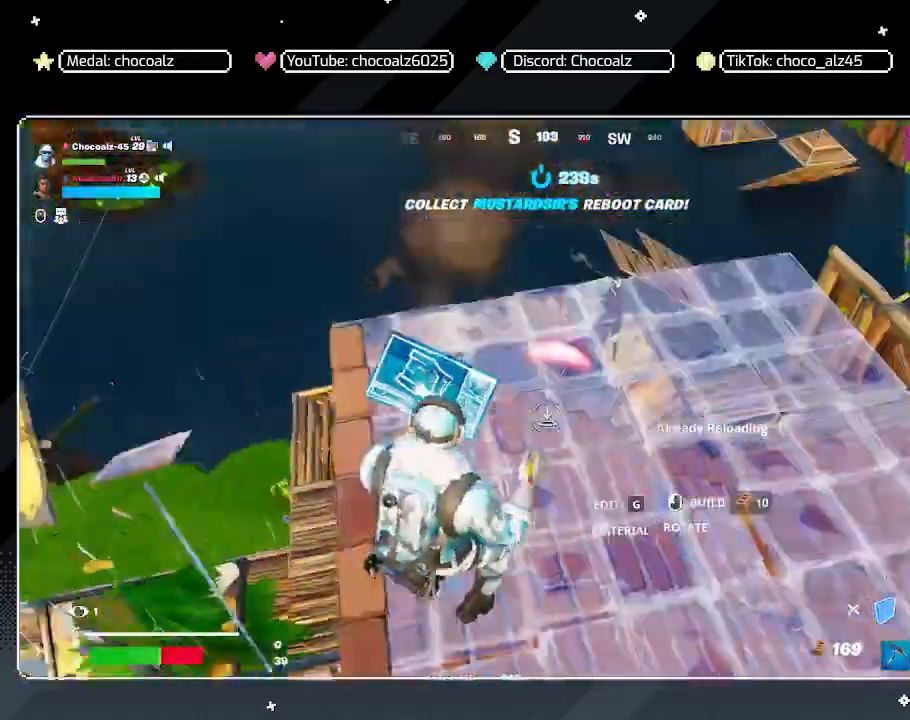
{"keys": ["d"], "mouse": ["left"], "mouse_move": "up-left", "events": []}
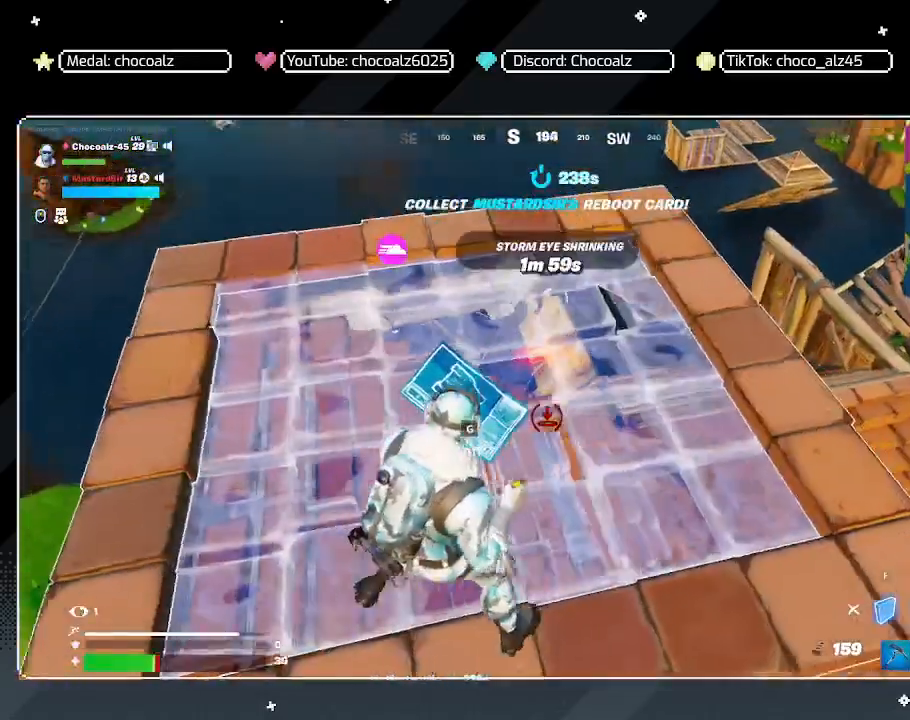
{"keys": ["d"], "mouse": ["left"], "mouse_move": "left", "events": [[67, "a", "down"], [117, "d", "up"], [350, "d", "down"], [383, "a", "up"]]}
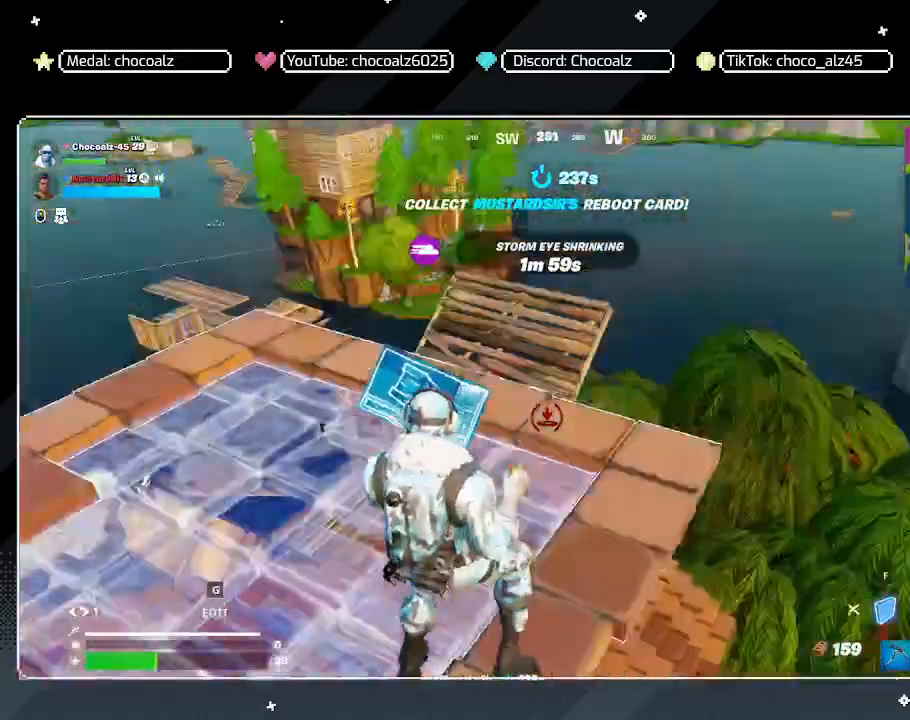
{"keys": ["d", "w"], "mouse": ["left"], "mouse_move": "right", "events": [[83, "w", "down"]]}
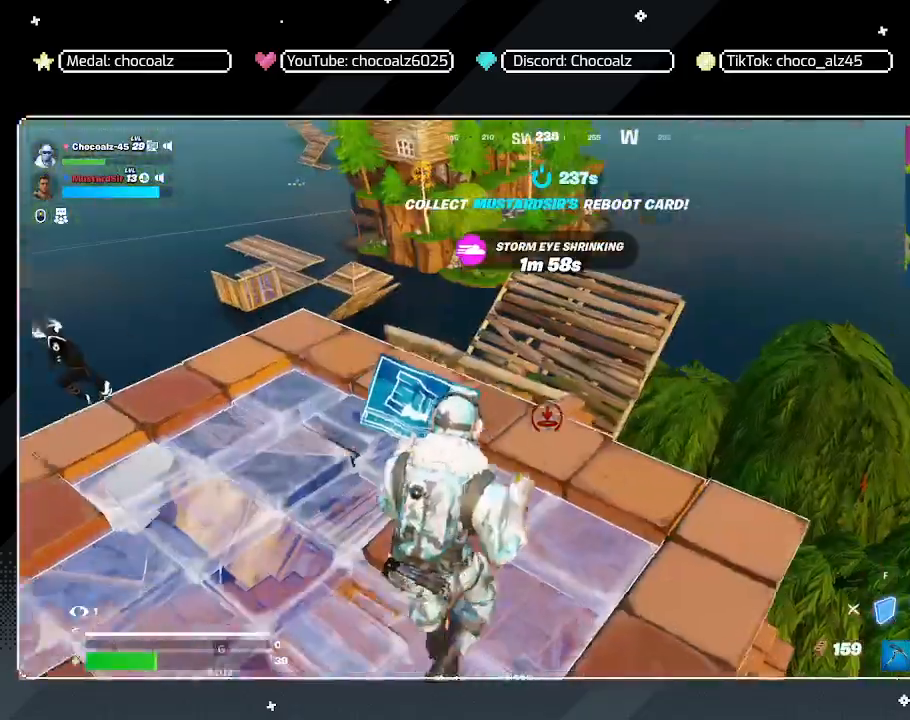
{"keys": ["w"], "mouse": [], "mouse_move": "left", "events": [[233, "d", "up"], [417, "3", "down"], [417, "mouse_left", "up"], [483, "3", "up"]]}
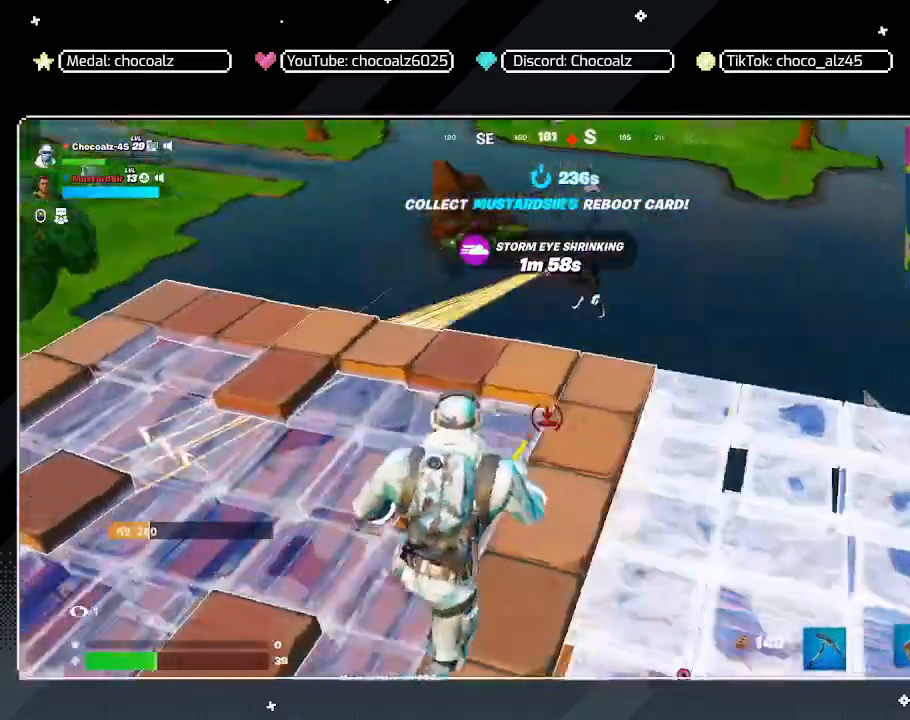
{"keys": ["d", "s"], "mouse": [], "mouse_move": "down", "events": [[67, "w", "up"], [117, "d", "down"], [200, "s", "down"]]}
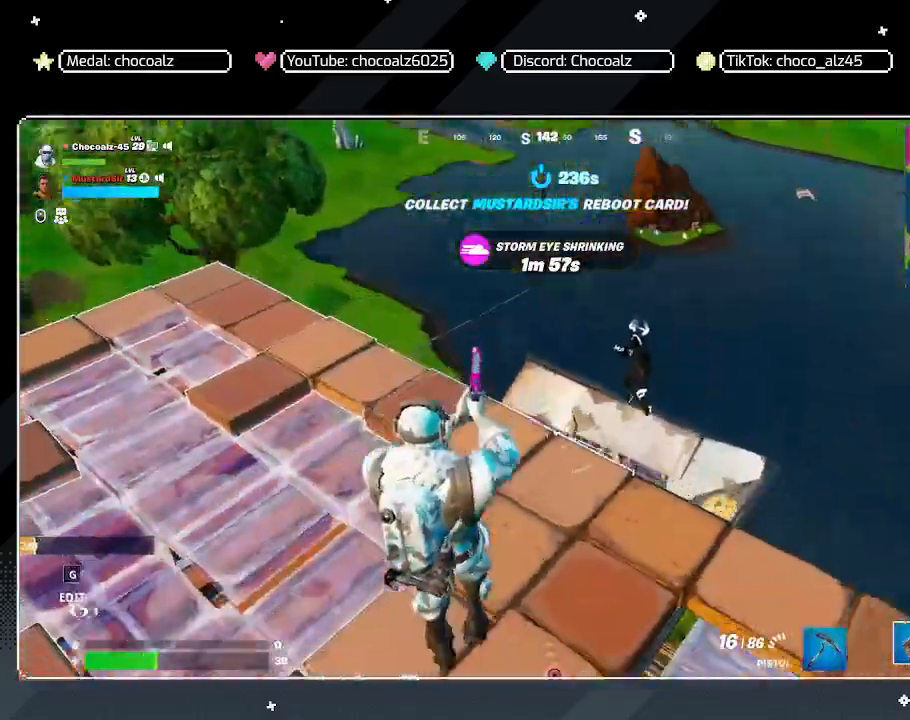
{"keys": ["d", "s"], "mouse": ["right"], "mouse_move": "up-left", "events": [[33, "mouse_right", "down"], [317, "mouse_left", "down"], [367, "mouse_left", "up"], [400, "mouse_left", "down"], [500, "mouse_left", "up"]]}
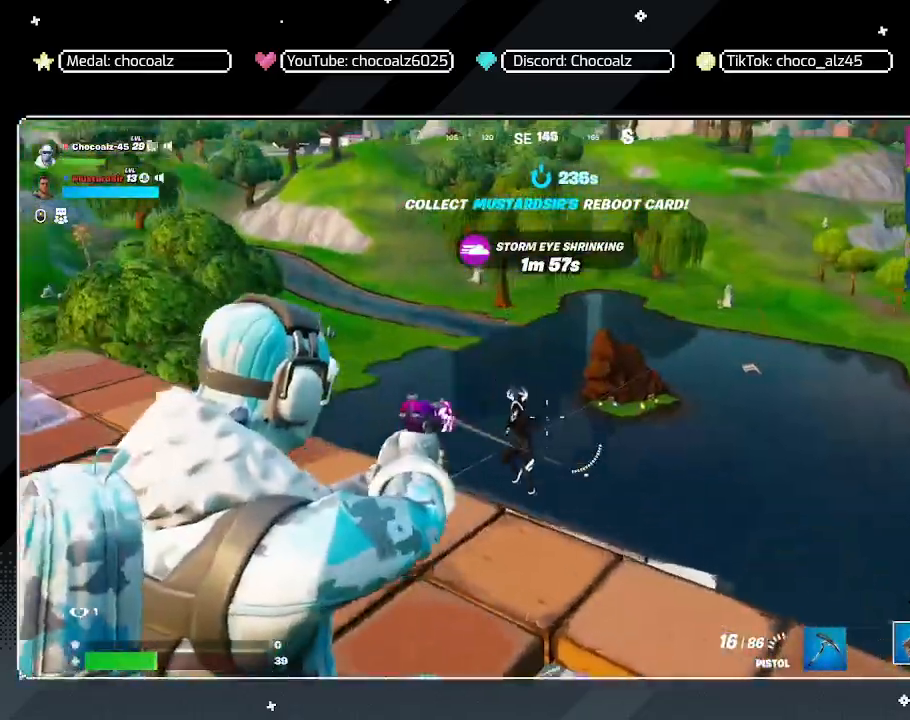
{"keys": ["s"], "mouse": ["right"], "mouse_move": "still", "events": [[150, "mouse_left", "down"], [233, "mouse_left", "up"], [333, "ctrl", "down"], [367, "mouse_left", "down"], [417, "ctrl", "up"], [417, "mouse_left", "up"], [467, "d", "up"]]}
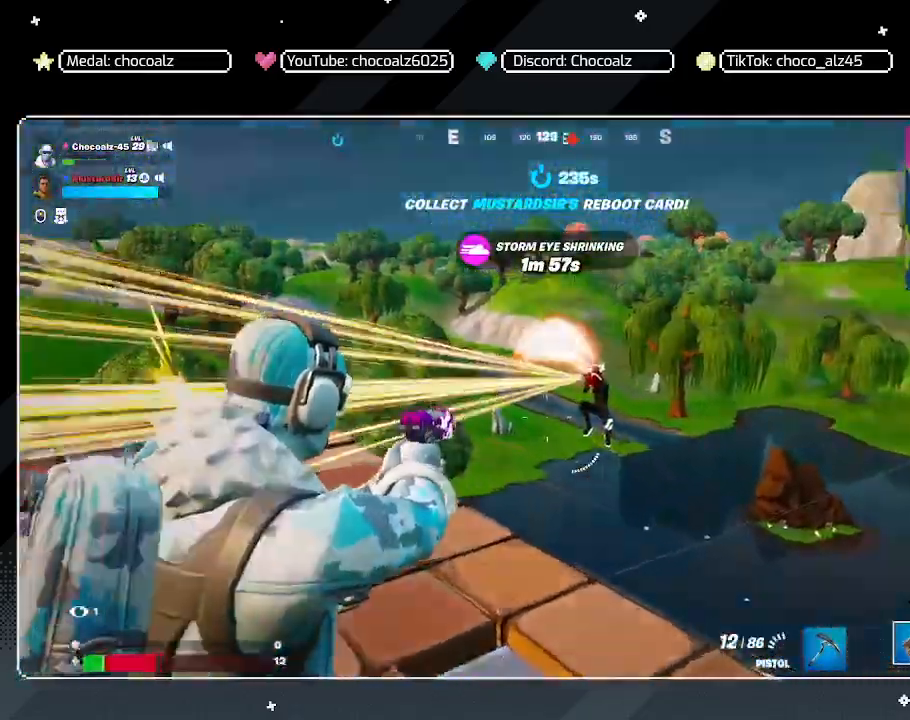
{"keys": ["a", "s"], "mouse": ["left"], "mouse_move": "right", "events": [[17, "mouse_left", "down"], [67, "mouse_left", "up"], [200, "mouse_left", "down"], [300, "mouse_left", "up"], [350, "f", "down"], [350, "mouse_right", "up"], [433, "a", "down"], [433, "f", "up"], [433, "mouse_left", "down"]]}
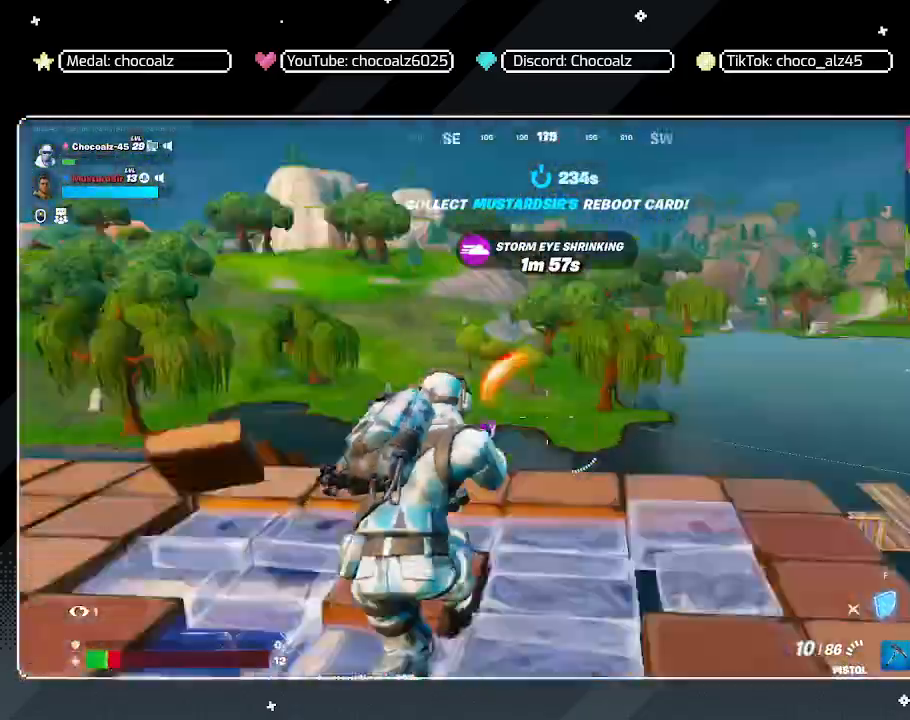
{"keys": ["a", "s"], "mouse": ["left"], "mouse_move": "down-left", "events": [[33, "d", "down"], [83, "a", "up"], [217, "d", "up"], [267, "space", "down"], [500, "a", "down"], [500, "space", "up"]]}
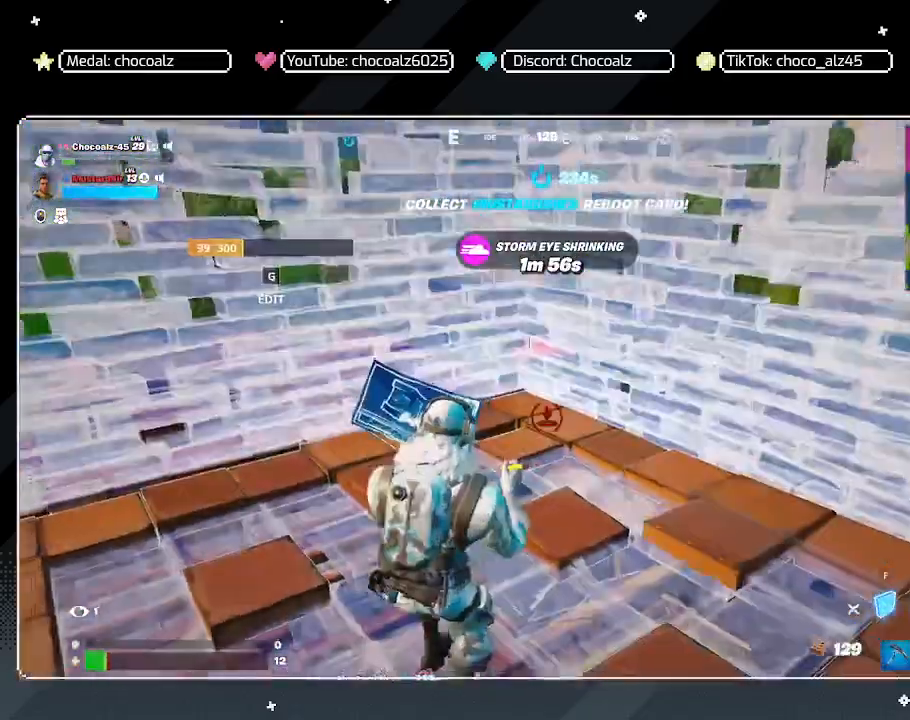
{"keys": ["a", "e", "w"], "mouse": ["left"], "mouse_move": "still", "events": [[133, "e", "down"], [133, "s", "up"], [283, "w", "down"]]}
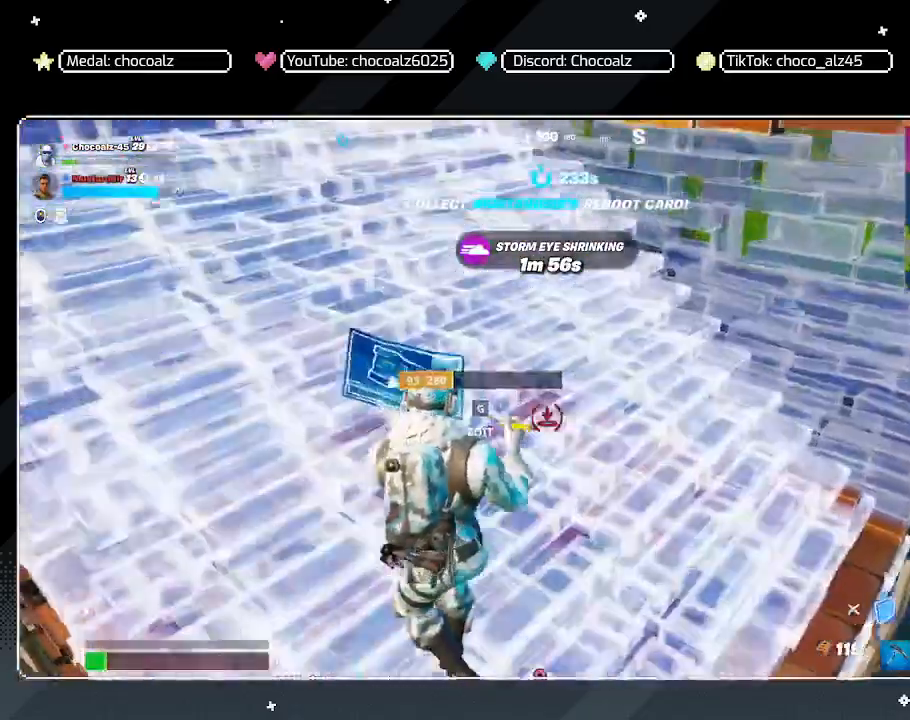
{"keys": [], "mouse": [], "mouse_move": "still", "events": [[33, "a", "up"], [33, "e", "up"], [33, "mouse_left", "up"], [233, "a", "down"], [267, "w", "up"], [367, "3", "down"], [467, "3", "up"], [500, "a", "up"]]}
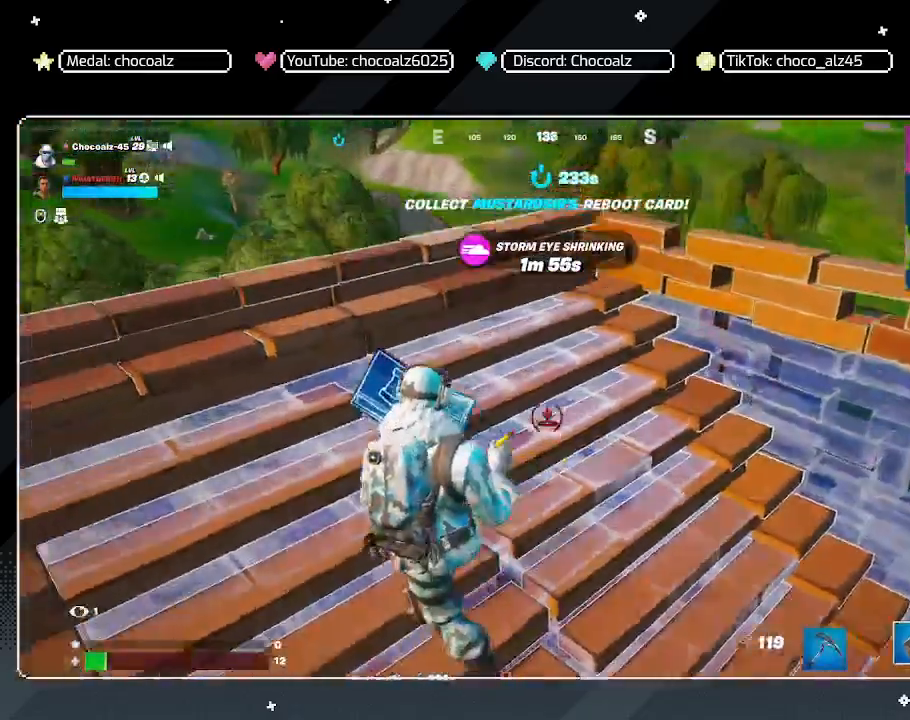
{"keys": ["s"], "mouse": [], "mouse_move": "still", "events": [[50, "d", "down"], [233, "s", "down"], [333, "d", "up"], [417, "r", "down"], [467, "r", "up"]]}
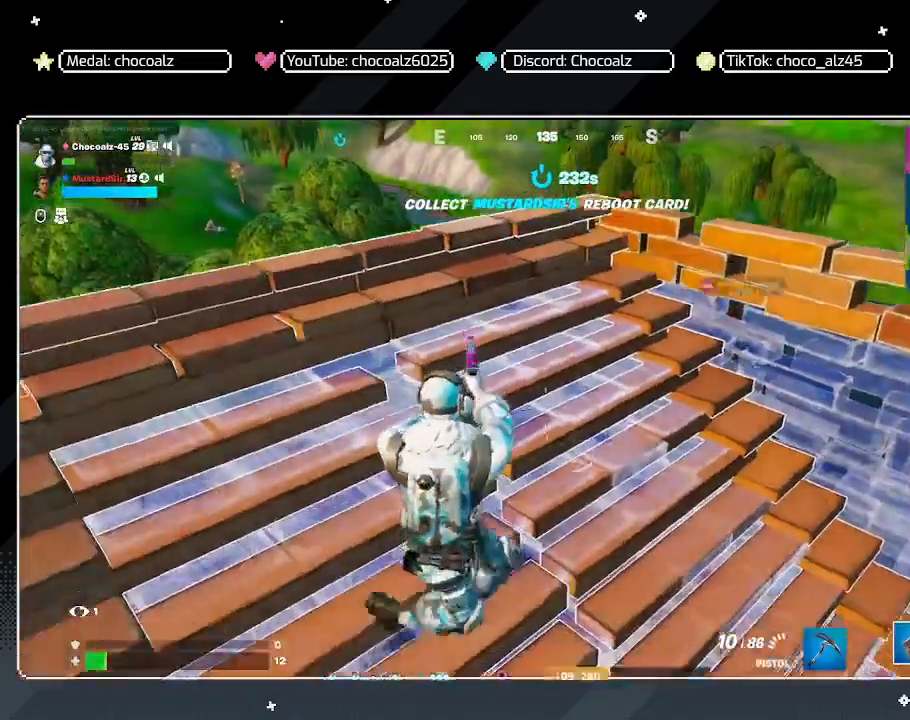
{"keys": ["d", "w"], "mouse": [], "mouse_move": "still", "events": [[17, "r", "down"], [17, "s", "up"], [117, "r", "up"], [250, "d", "down"], [300, "w", "down"]]}
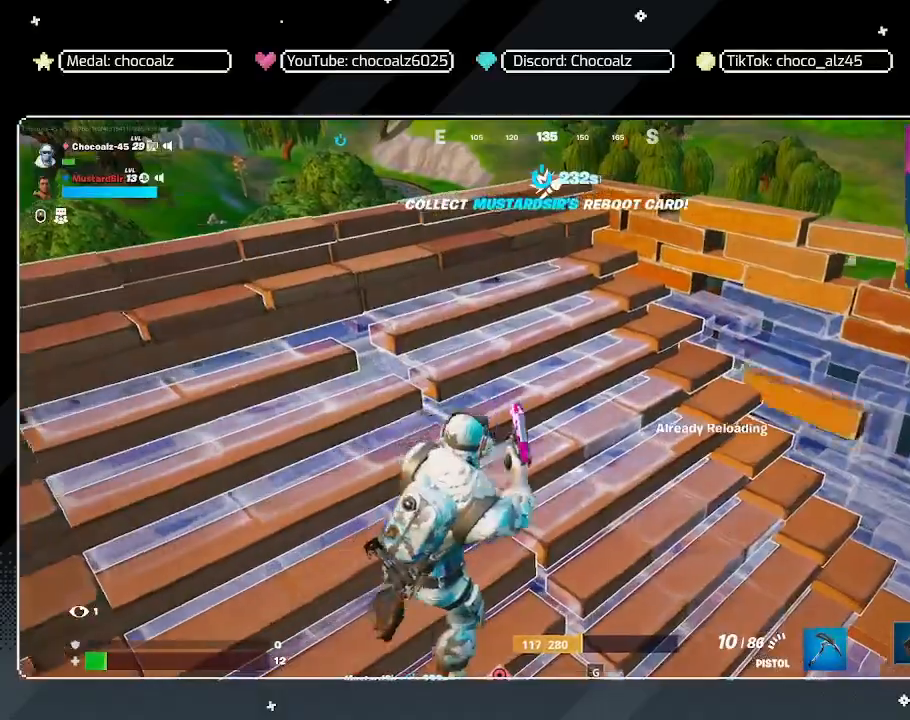
{"keys": ["d"], "mouse": [], "mouse_move": "down-left", "events": [[500, "w", "up"]]}
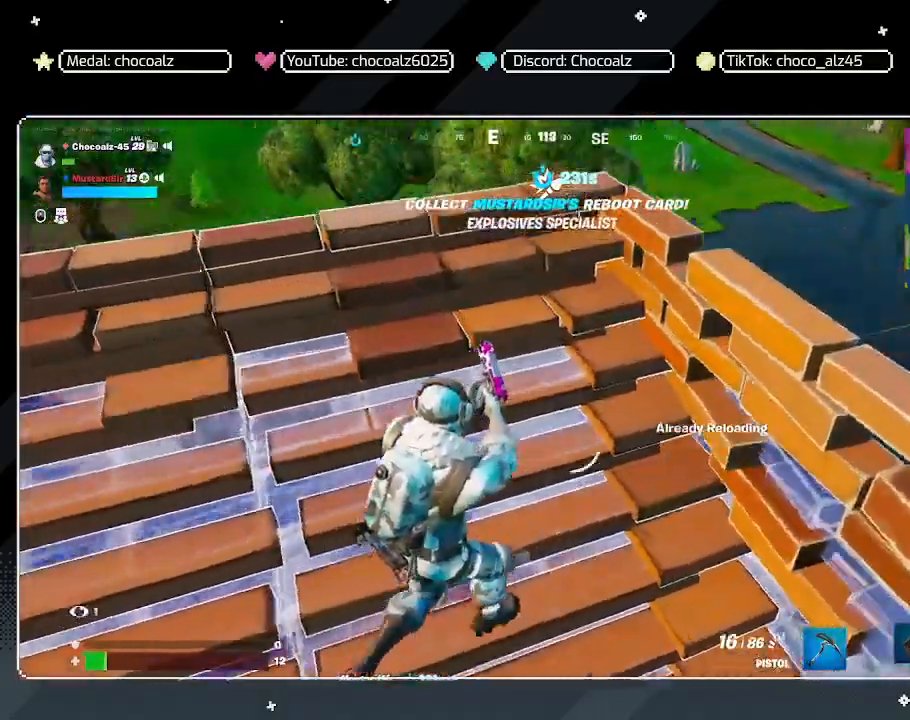
{"keys": ["w"], "mouse": [], "mouse_move": "still", "events": [[250, "d", "up"], [417, "w", "down"]]}
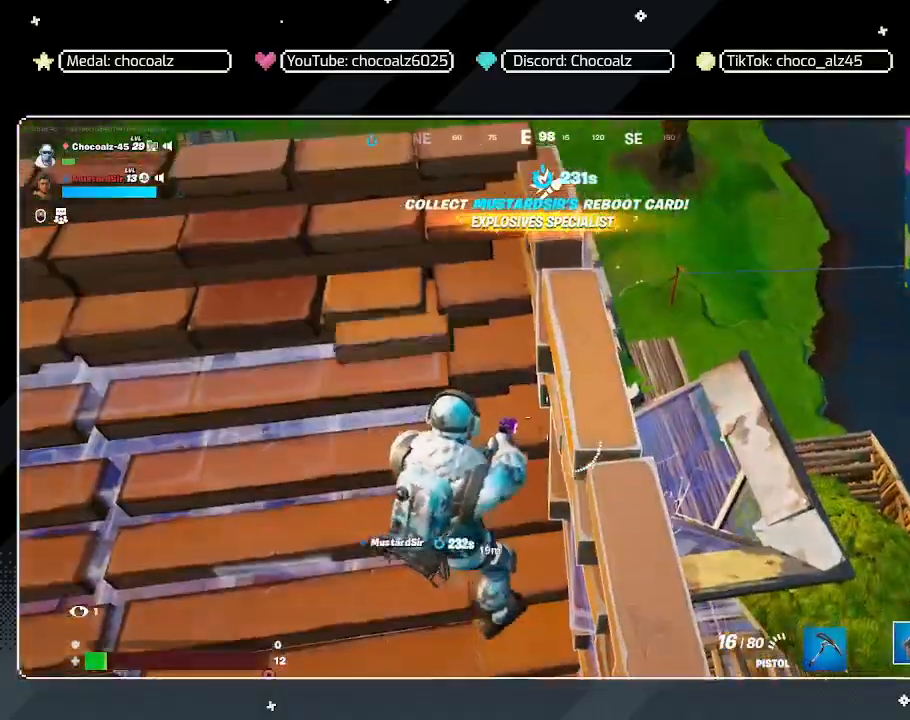
{"keys": ["a"], "mouse": [], "mouse_move": "still", "events": [[17, "d", "down"], [200, "d", "up"], [250, "w", "up"], [350, "a", "down"]]}